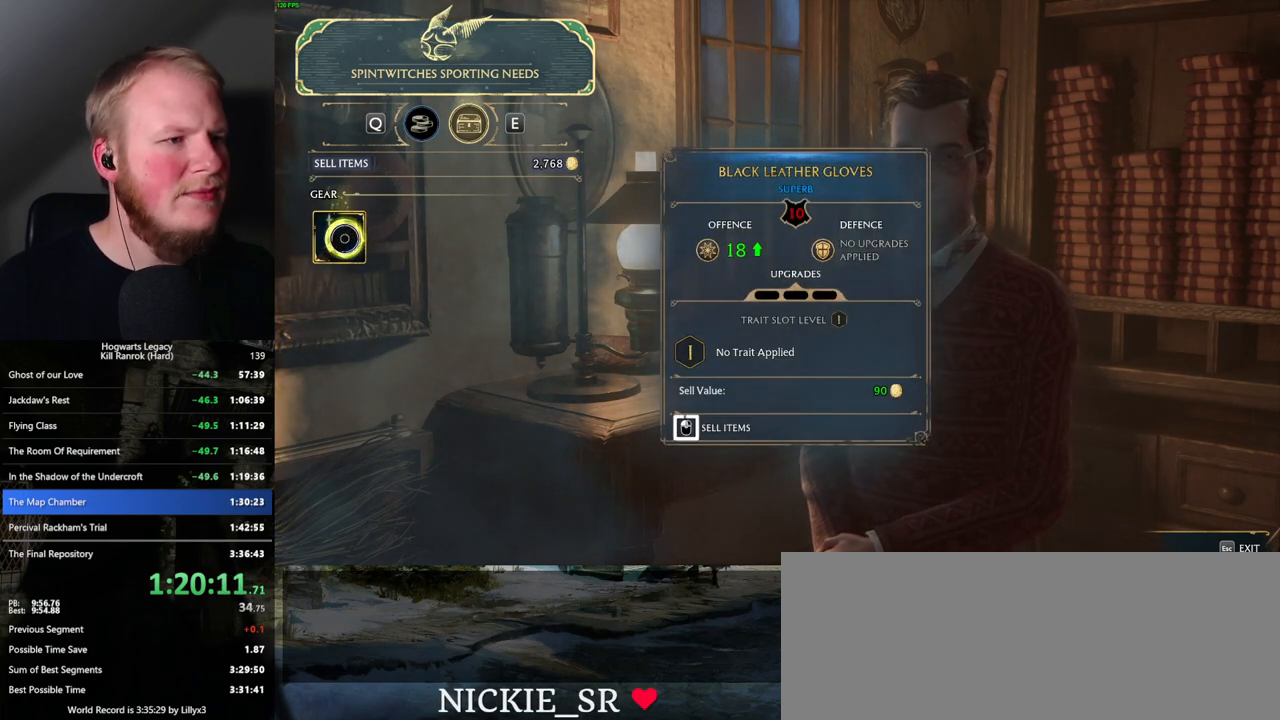
Gameplay with keyboard and mouse; each line is a JSON object with the keys and mouse buttons held at the frame after it. "events" lists presses ("down") and releases ("up") of ".", "/", "0", "1", "2", "3", "4", "5", "6", "7", "8", "9", "a", "alt_l", "alt_r", "b", "backslash", "backspace", "c", "caps_lock", "comma", "ctrl_l", "ctrl_r", "d", "e", "equals", "escape", "f", "f1", "f10", "f11", "f12", "f2", "f3", "f4", "f5", "f6", "f7", "f8", "f9", "g", "h", "i", "j", "k", "l", "lbracket", "m", "minus", "n", "o", "p", "q", "quote", "r", "rbracket", "return", "s", "semicolon", "shift_l", "shift_r", "space", "super_l", "super_r", "t", "tab", "tilde", "u", "v", "w", "x", "y", "z", "mouse_left", "mouse_wheel", "mouse_right", "mouse_mb4" and "mouse_mb5" between this image and that frame as [ms after this image, input, new state], when the widget could be followed in between. "mouse_left", "mouse_wheel", "mouse_right", "mouse_mb4", "mouse_mb5" = the "left", "wheel", "right", "mb4", "mb5" buttons of the "mouse" list. No other keys are recorded. "wheel" means that the mouse wheel is clicked or scrolled. Mouse movement is not recorded.
{"keys": ["escape"], "mouse": [], "events": [[400, "mouse_left", "up"], [417, "escape", "down"]]}
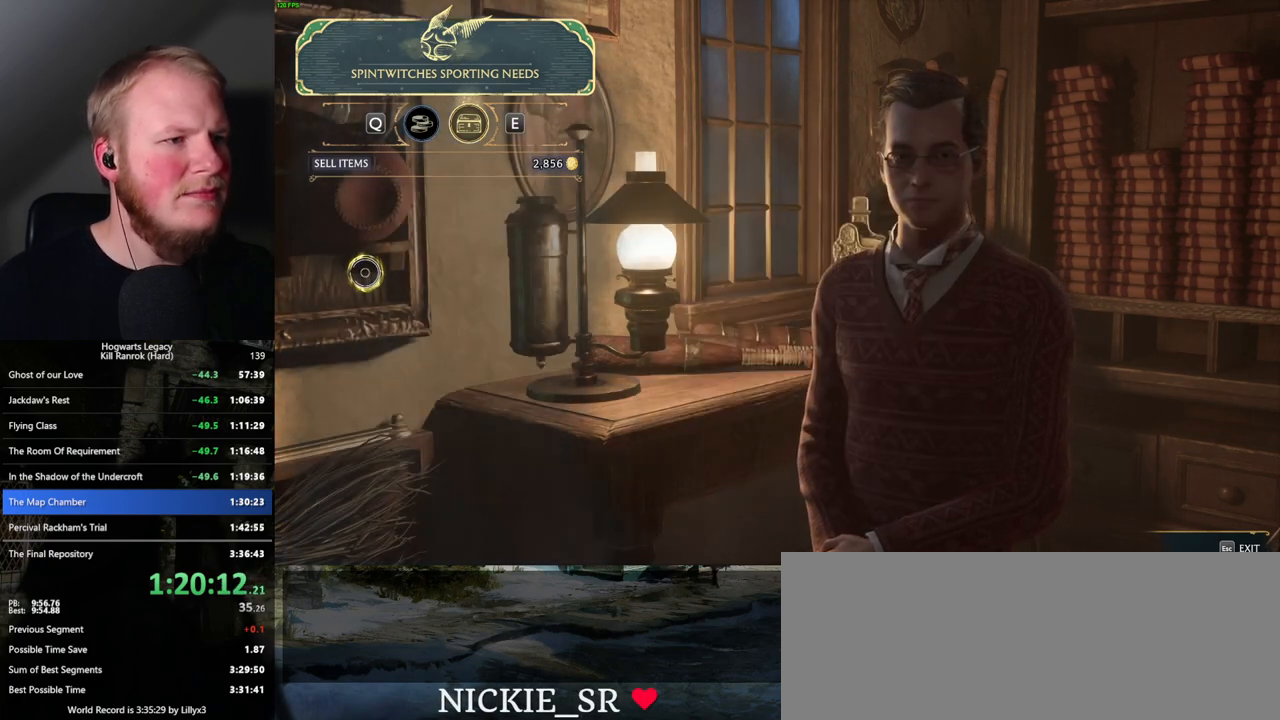
{"keys": [], "mouse": [], "events": [[34, "escape", "up"]]}
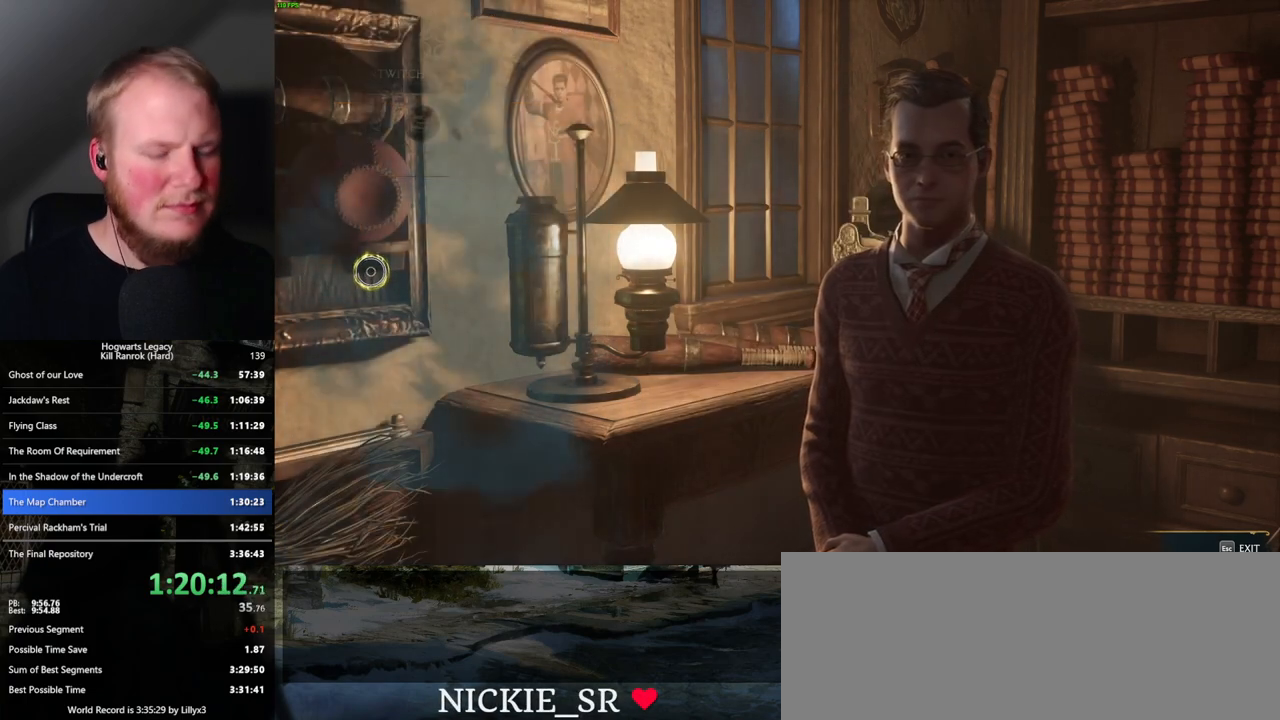
{"keys": [], "mouse": [], "events": []}
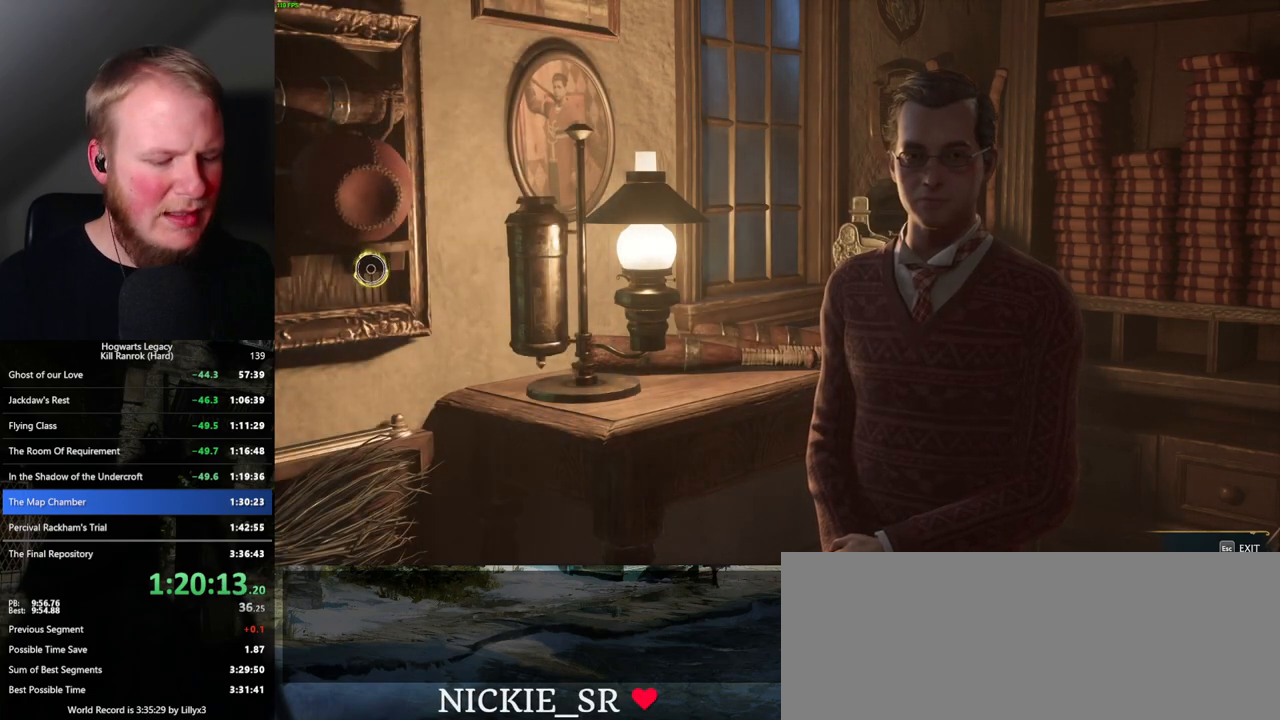
{"keys": [], "mouse": [], "events": []}
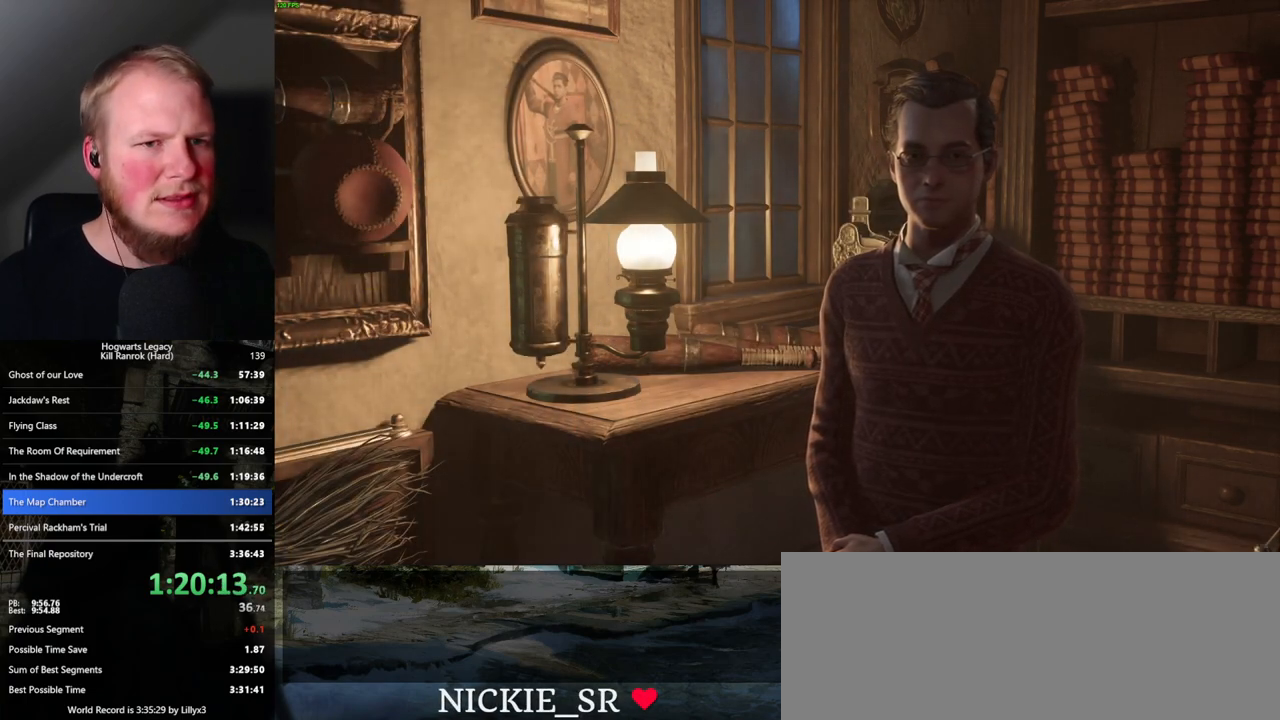
{"keys": [], "mouse": [], "events": []}
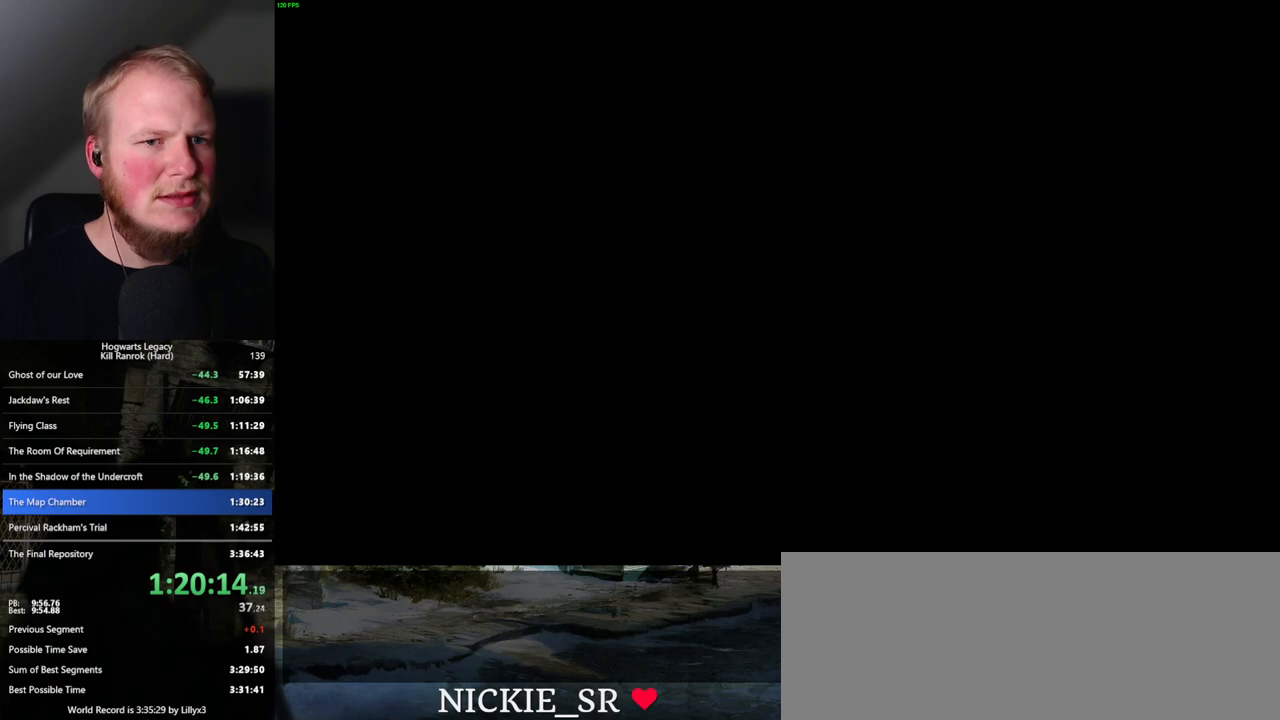
{"keys": [], "mouse": [], "events": []}
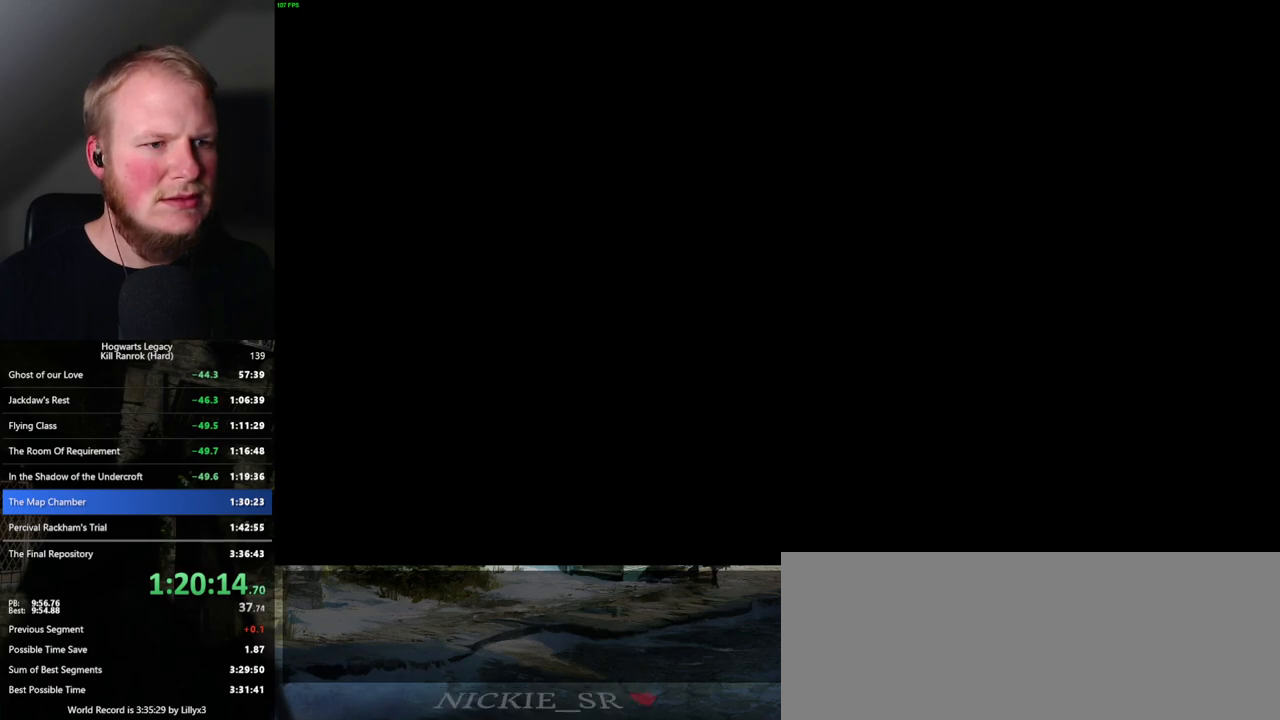
{"keys": [], "mouse": [], "events": []}
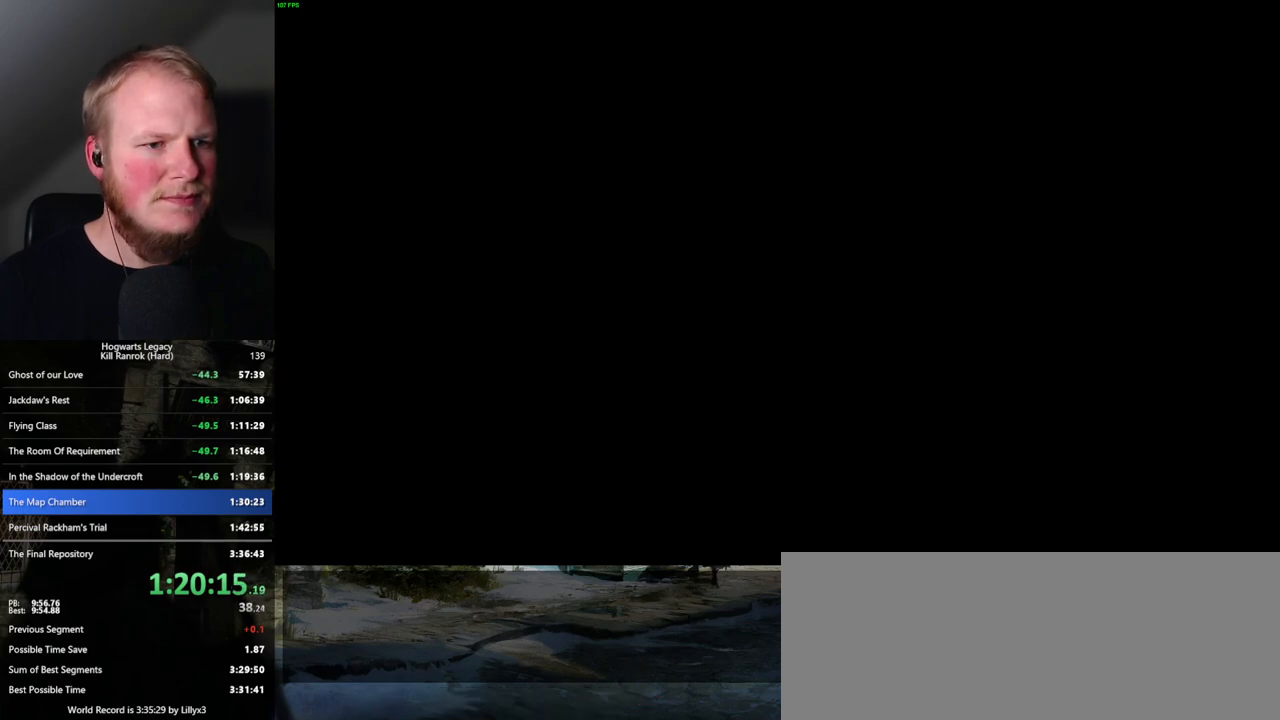
{"keys": [], "mouse": [], "events": [[334, "m", "down"], [450, "m", "up"]]}
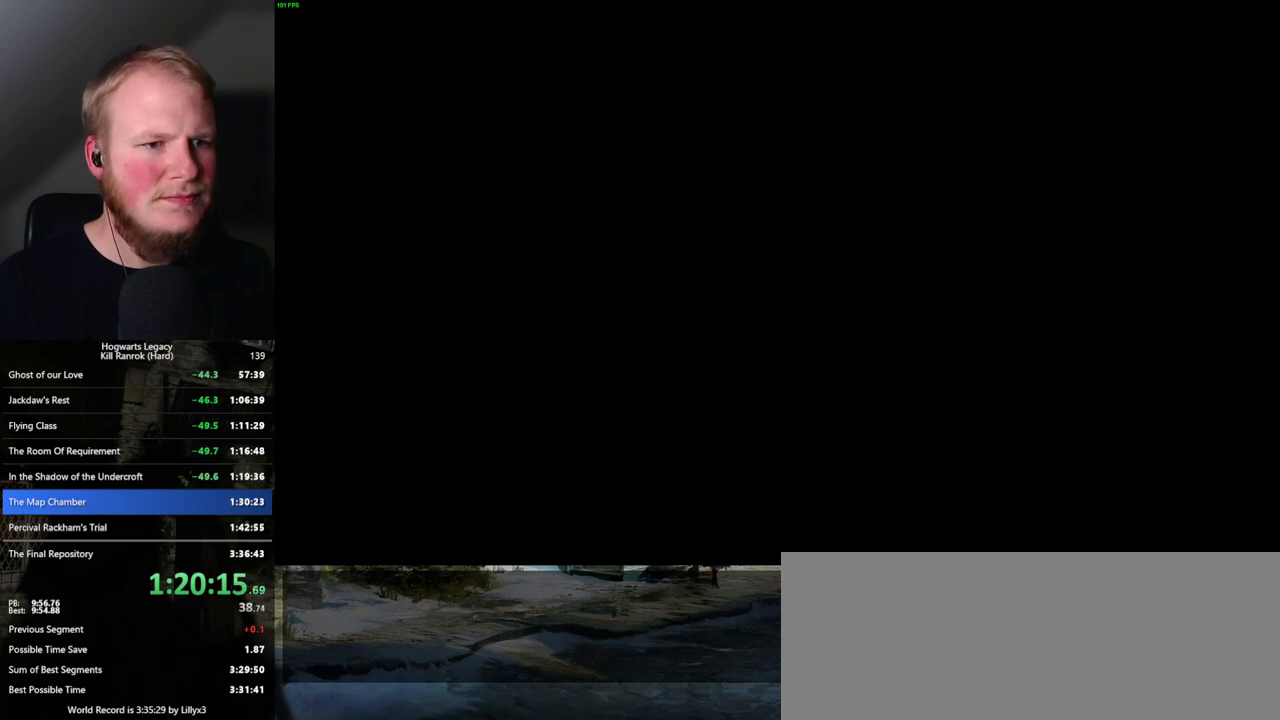
{"keys": [], "mouse": ["wheel"], "events": [[317, "mouse_wheel", "down"], [434, "mouse_wheel", "up"], [467, "mouse_wheel", "down"]]}
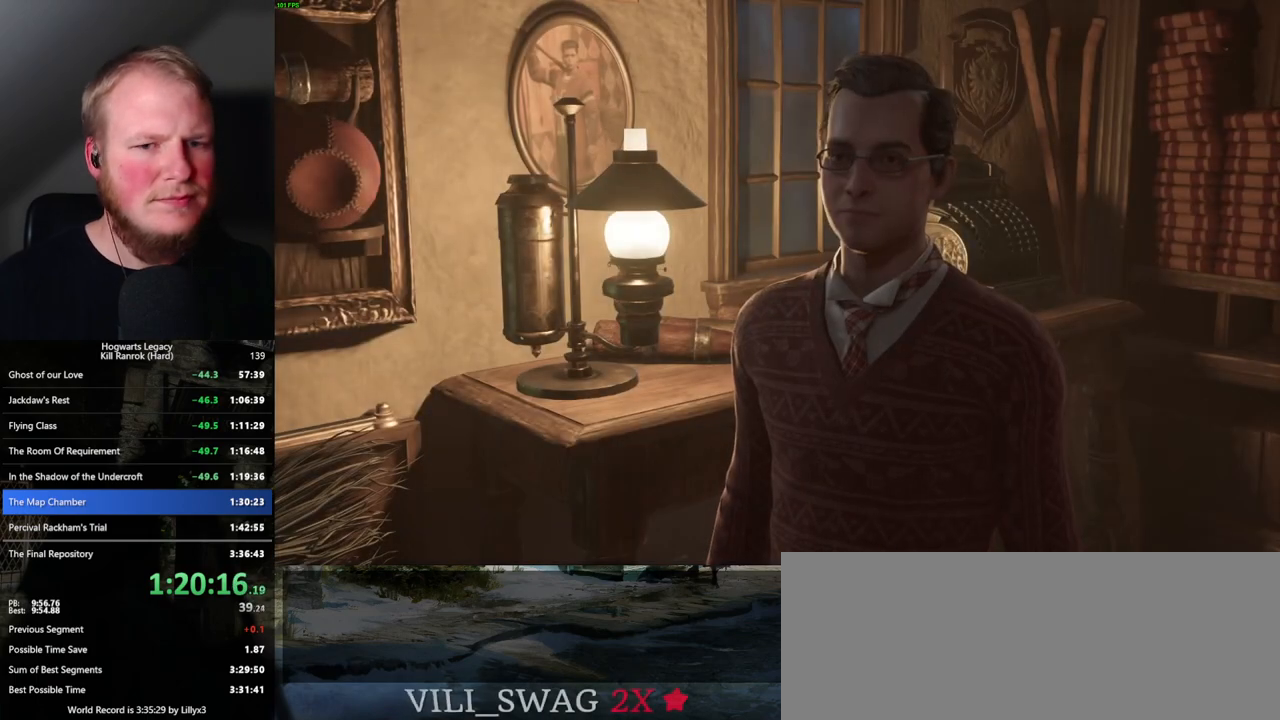
{"keys": ["q"], "mouse": ["wheel"], "events": [[17, "mouse_wheel", "up"], [50, "mouse_wheel", "down"], [134, "mouse_wheel", "up"], [200, "q", "down"], [200, "space", "down"], [284, "space", "up"], [367, "mouse_wheel", "down"], [400, "mouse_wheel", "up"], [450, "mouse_wheel", "down"], [467, "mouse_wheel", "up"], [500, "mouse_wheel", "down"]]}
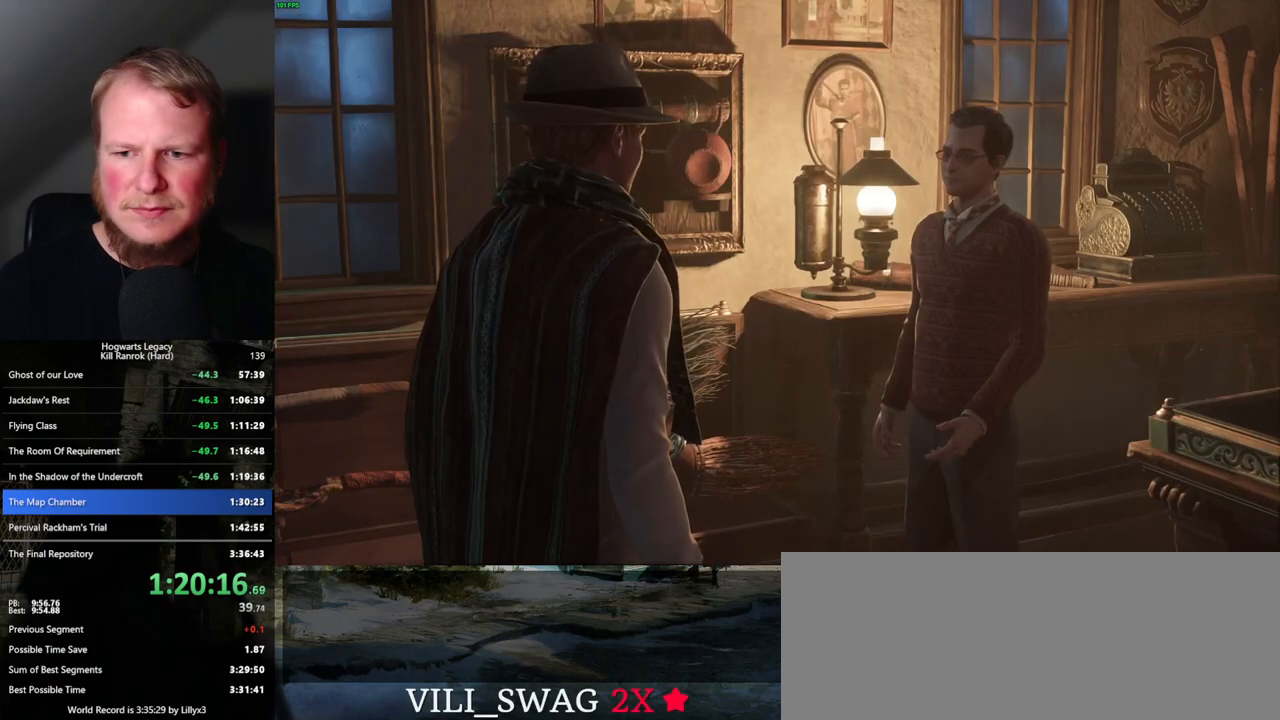
{"keys": ["q", "space"], "mouse": [], "events": [[50, "mouse_wheel", "up"], [50, "space", "down"], [100, "q", "up"], [117, "space", "up"], [184, "q", "down"], [200, "space", "down"], [250, "q", "up"], [267, "mouse_wheel", "down"], [267, "space", "up"], [284, "mouse_wheel", "up"], [317, "mouse_wheel", "down"], [350, "q", "down"], [350, "space", "down"], [384, "mouse_wheel", "up"], [400, "q", "up"], [400, "space", "up"], [417, "mouse_wheel", "down"], [450, "mouse_wheel", "up"], [500, "q", "down"], [500, "space", "down"]]}
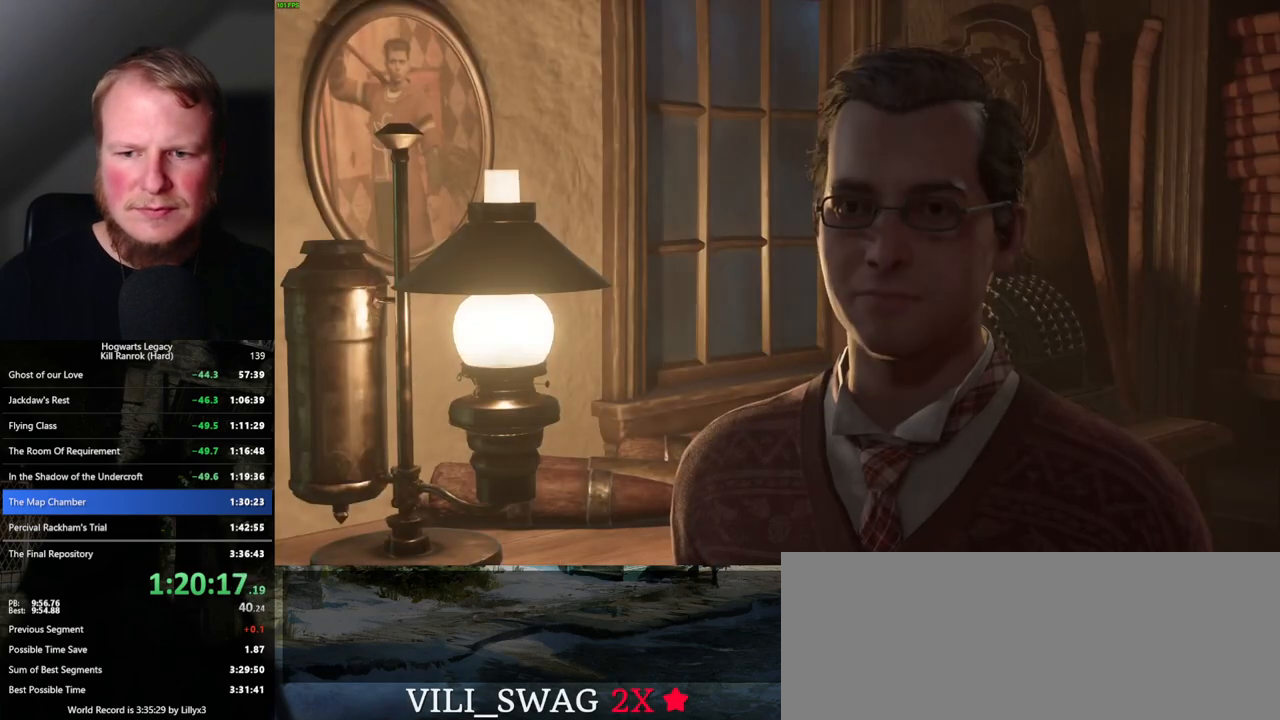
{"keys": ["q", "space"], "mouse": [], "events": [[50, "space", "up"], [67, "q", "up"], [150, "q", "down"], [167, "space", "down"], [200, "q", "up"], [234, "space", "up"], [250, "mouse_wheel", "down"], [284, "mouse_wheel", "up"], [284, "space", "down"], [300, "q", "down"], [350, "q", "up"], [367, "space", "up"], [434, "q", "down"], [467, "space", "down"]]}
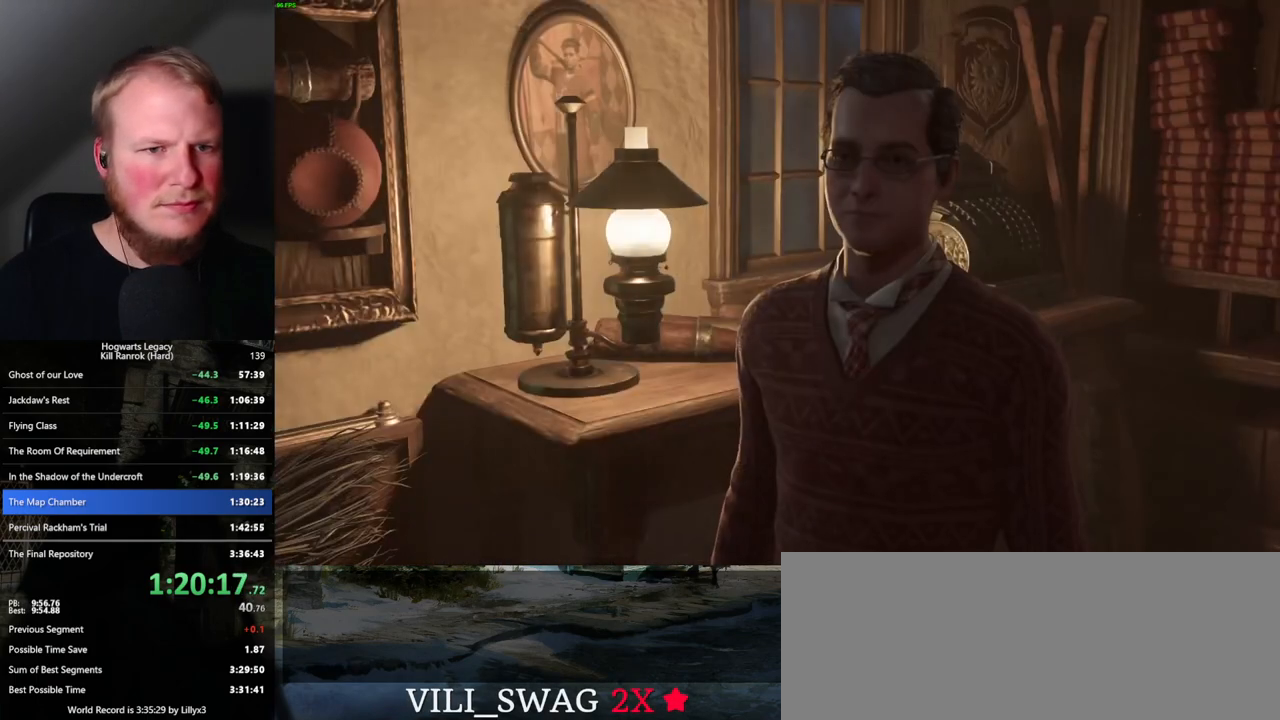
{"keys": [], "mouse": [], "events": [[17, "q", "up"], [17, "space", "up"], [67, "mouse_wheel", "down"], [84, "mouse_wheel", "up"], [84, "q", "down"], [100, "space", "down"], [167, "q", "up"], [184, "space", "up"], [200, "mouse_wheel", "down"], [217, "mouse_wheel", "up"], [250, "q", "down"], [267, "space", "down"], [300, "space", "up"], [334, "q", "up"], [367, "q", "down"], [417, "space", "down"], [467, "mouse_wheel", "down"], [467, "q", "up"], [484, "mouse_wheel", "up"], [484, "space", "up"]]}
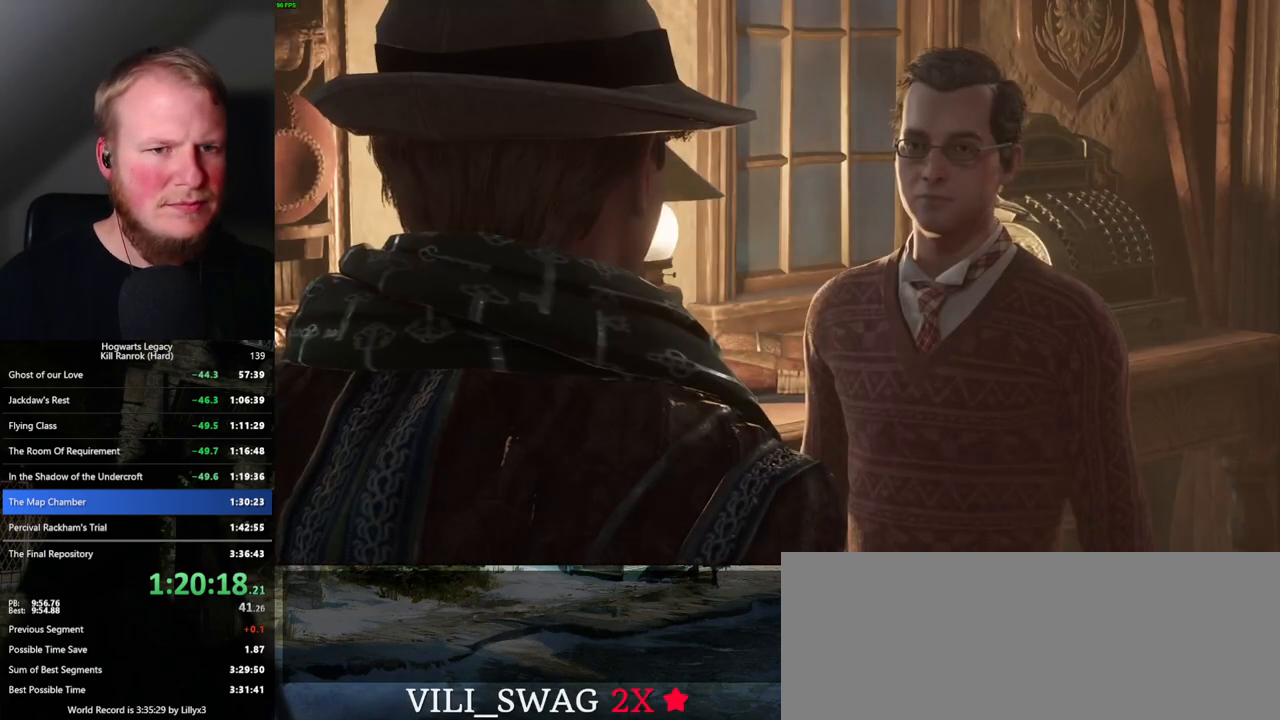
{"keys": [], "mouse": ["wheel"], "events": [[17, "mouse_wheel", "down"], [50, "mouse_wheel", "up"], [50, "q", "down"], [67, "mouse_wheel", "down"], [67, "space", "down"], [100, "mouse_wheel", "up"], [100, "q", "up"], [134, "space", "up"], [200, "q", "down"], [217, "space", "down"], [267, "space", "up"], [284, "q", "up"], [350, "q", "down"], [367, "mouse_wheel", "down"], [384, "mouse_wheel", "up"], [384, "space", "down"], [417, "mouse_wheel", "down"], [434, "mouse_wheel", "up"], [434, "q", "up"], [450, "space", "up"], [467, "mouse_wheel", "down"]]}
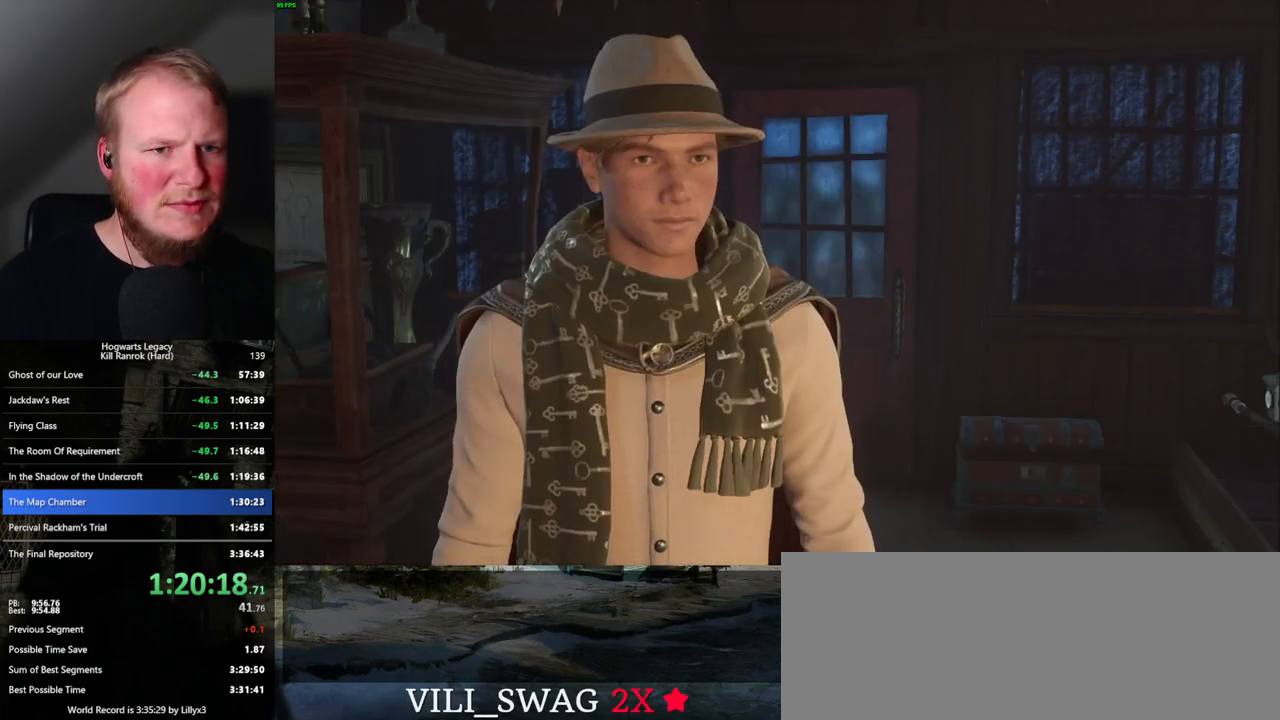
{"keys": ["q", "space"], "mouse": [], "events": [[17, "mouse_wheel", "up"], [17, "q", "down"], [34, "space", "down"], [84, "q", "up"], [84, "space", "up"], [167, "q", "down"], [184, "space", "down"], [234, "q", "up"], [234, "space", "up"], [300, "mouse_wheel", "down"], [317, "mouse_wheel", "up"], [317, "q", "down"], [334, "mouse_wheel", "down"], [350, "space", "down"], [384, "mouse_wheel", "up"], [384, "space", "up"], [417, "q", "up"], [450, "q", "down"], [500, "space", "down"]]}
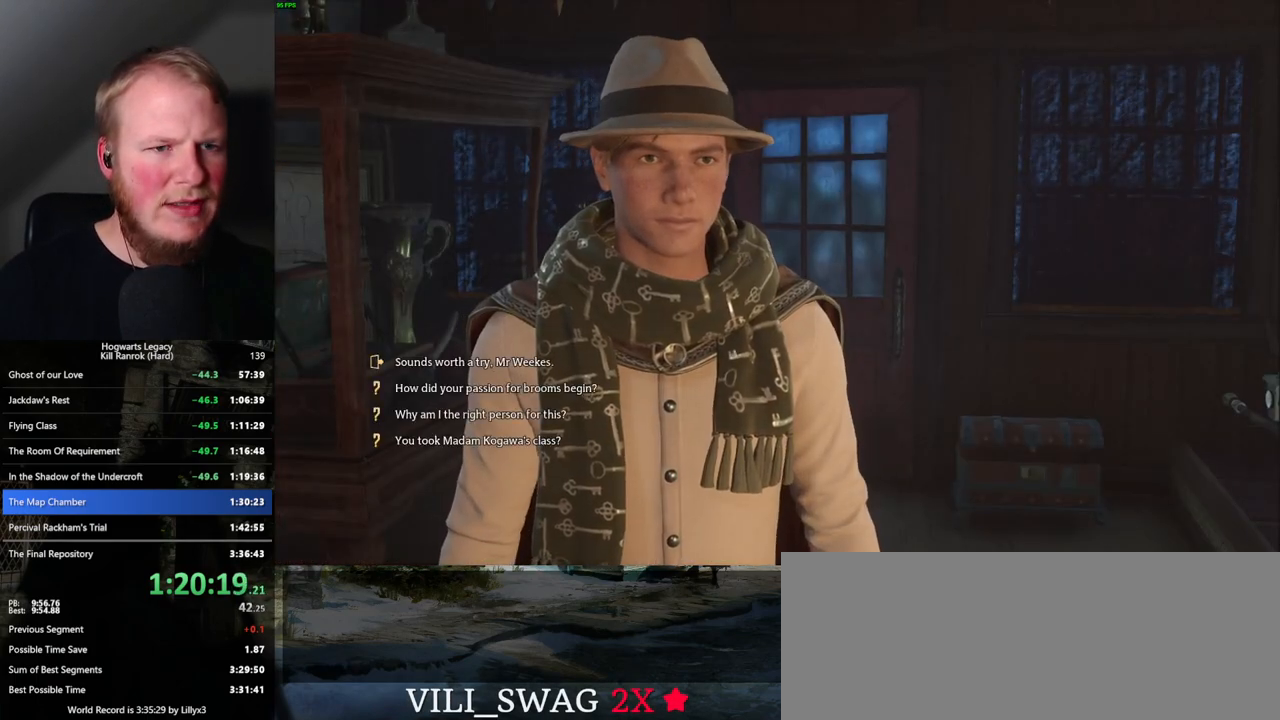
{"keys": [], "mouse": ["wheel"], "events": [[50, "q", "up"], [50, "space", "up"], [100, "mouse_wheel", "down"], [134, "q", "down"], [150, "space", "down"], [167, "mouse_wheel", "up"], [184, "space", "up"], [200, "q", "up"], [217, "mouse_wheel", "down"], [234, "mouse_wheel", "up"], [350, "q", "down"], [367, "space", "down"], [434, "q", "up"], [434, "space", "up"], [500, "mouse_wheel", "down"]]}
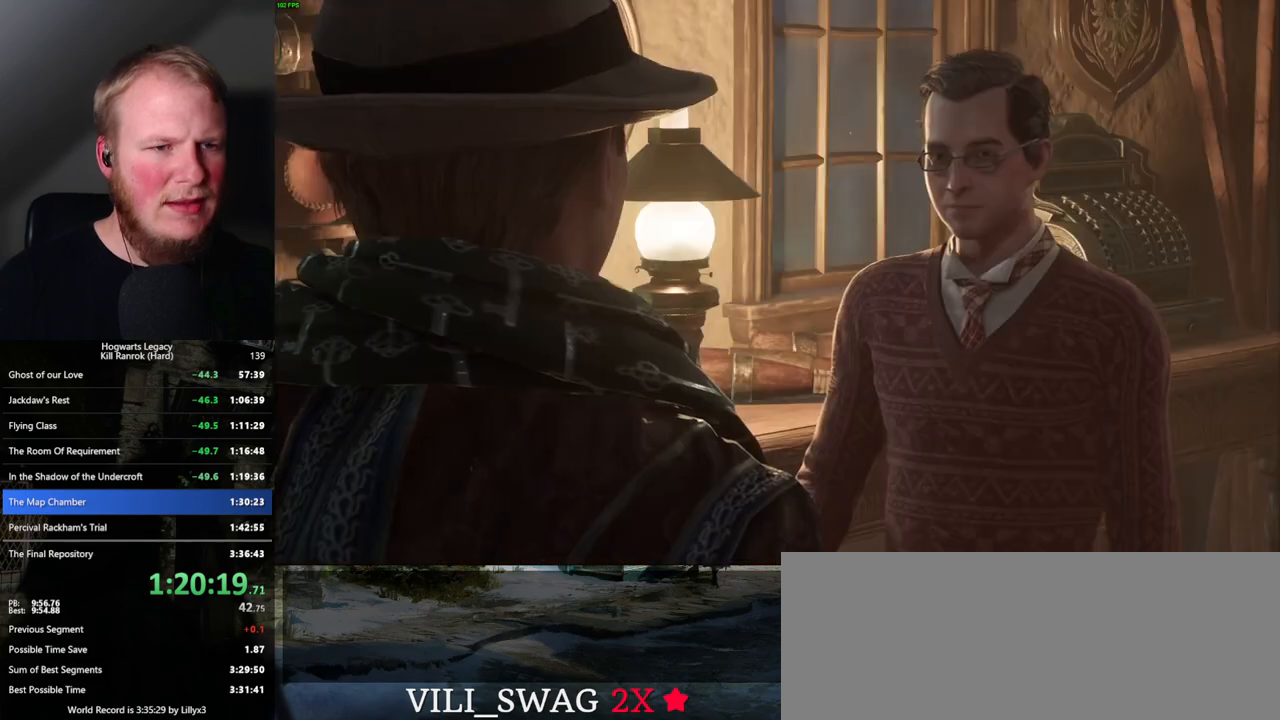
{"keys": [], "mouse": [], "events": [[50, "q", "down"], [67, "space", "down"], [84, "mouse_wheel", "up"], [100, "q", "up"], [100, "space", "up"], [200, "q", "down"], [217, "space", "down"], [267, "q", "up"], [267, "space", "up"], [334, "q", "down"], [367, "mouse_wheel", "down"], [367, "space", "down"], [384, "mouse_wheel", "up"], [417, "q", "up"], [434, "space", "up"], [450, "mouse_wheel", "down"], [500, "mouse_wheel", "up"]]}
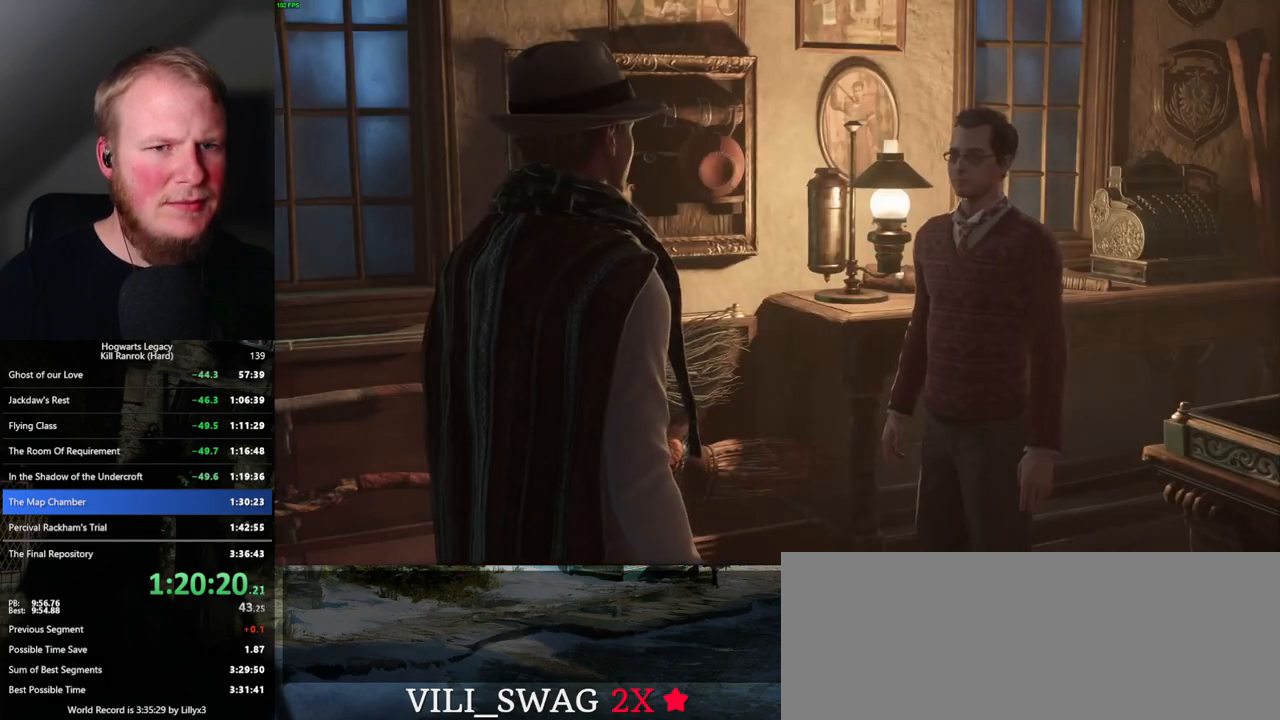
{"keys": [], "mouse": [], "events": [[17, "q", "down"], [34, "space", "down"], [67, "space", "up"], [84, "q", "up"], [150, "q", "down"], [184, "space", "down"], [234, "q", "up"], [267, "space", "up"], [300, "mouse_wheel", "down"], [317, "mouse_wheel", "up"], [317, "q", "down"], [317, "space", "down"], [334, "mouse_wheel", "down"], [400, "mouse_wheel", "up"], [400, "q", "up"], [400, "space", "up"]]}
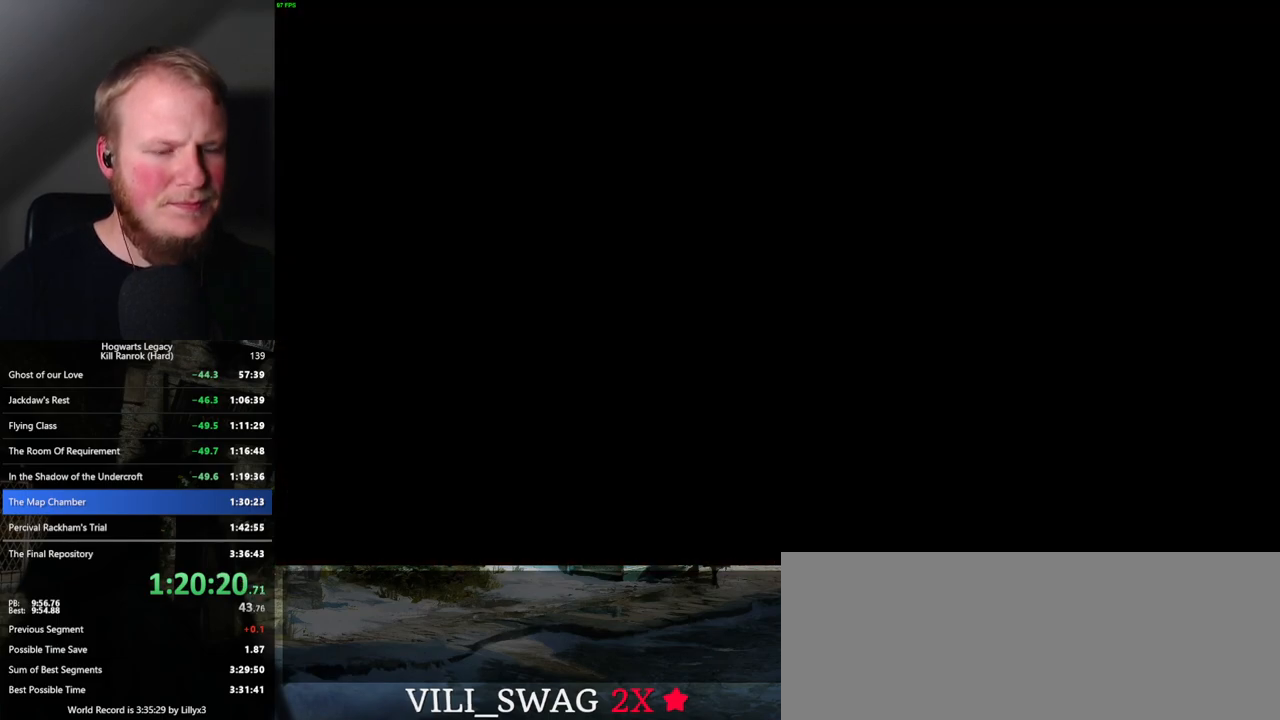
{"keys": ["m"], "mouse": [], "events": [[167, "w", "down"], [217, "w", "up"], [417, "m", "down"]]}
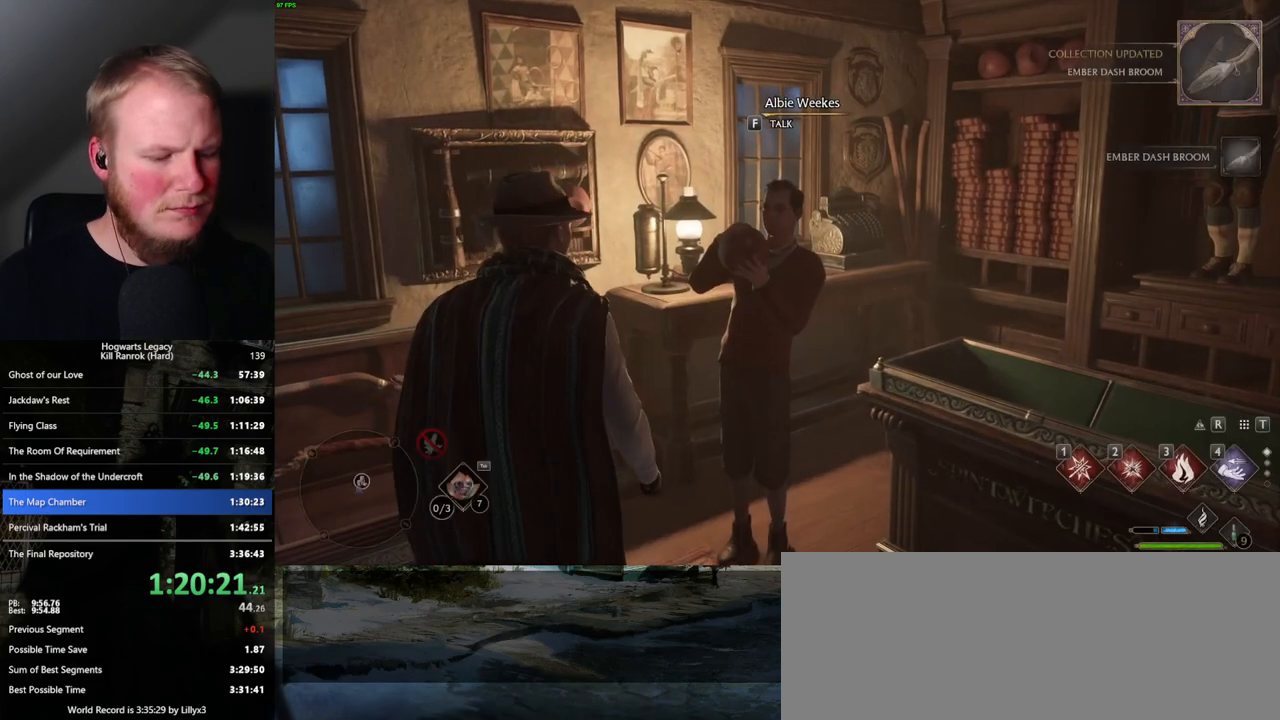
{"keys": [], "mouse": [], "events": [[34, "m", "up"]]}
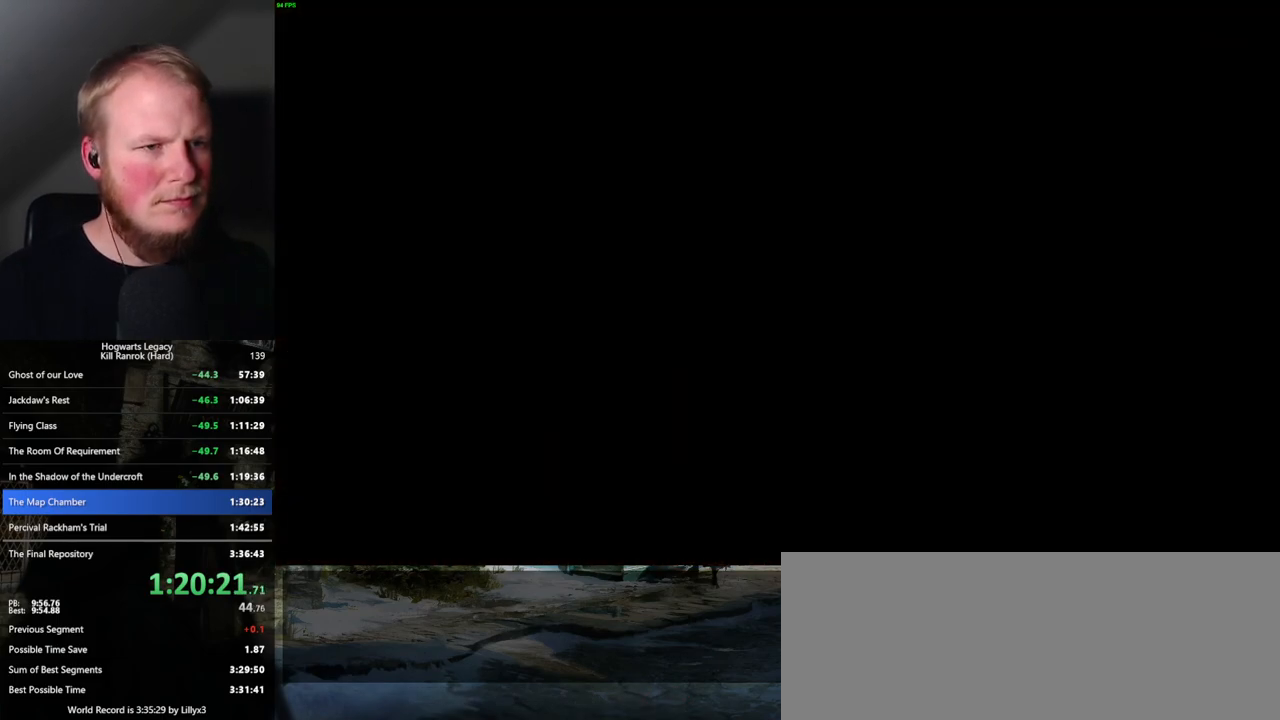
{"keys": [], "mouse": [], "events": []}
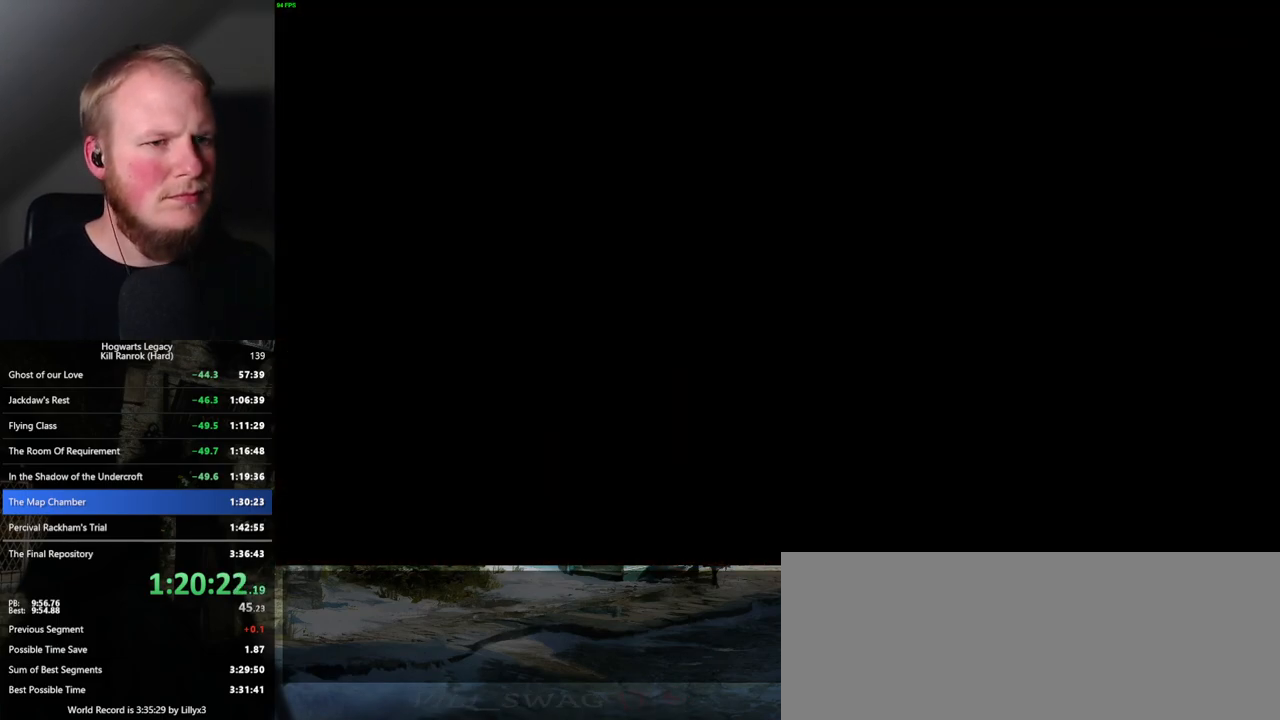
{"keys": [], "mouse": [], "events": []}
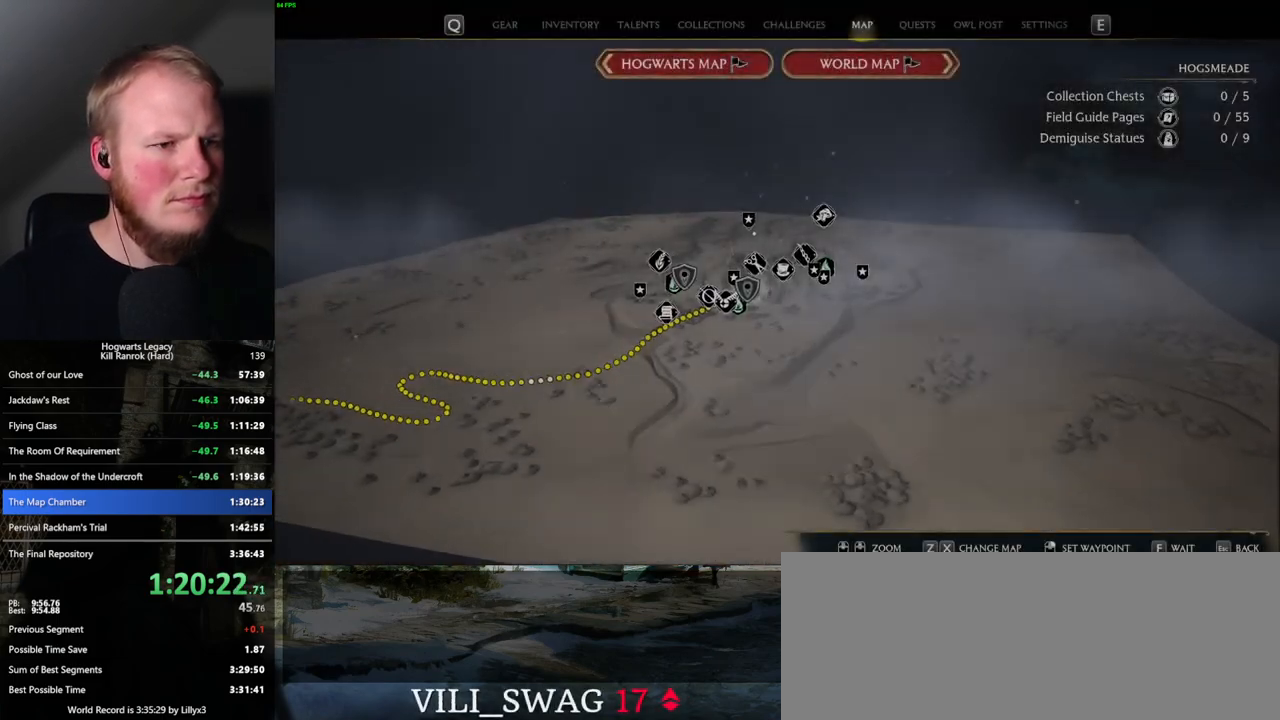
{"keys": [], "mouse": [], "events": []}
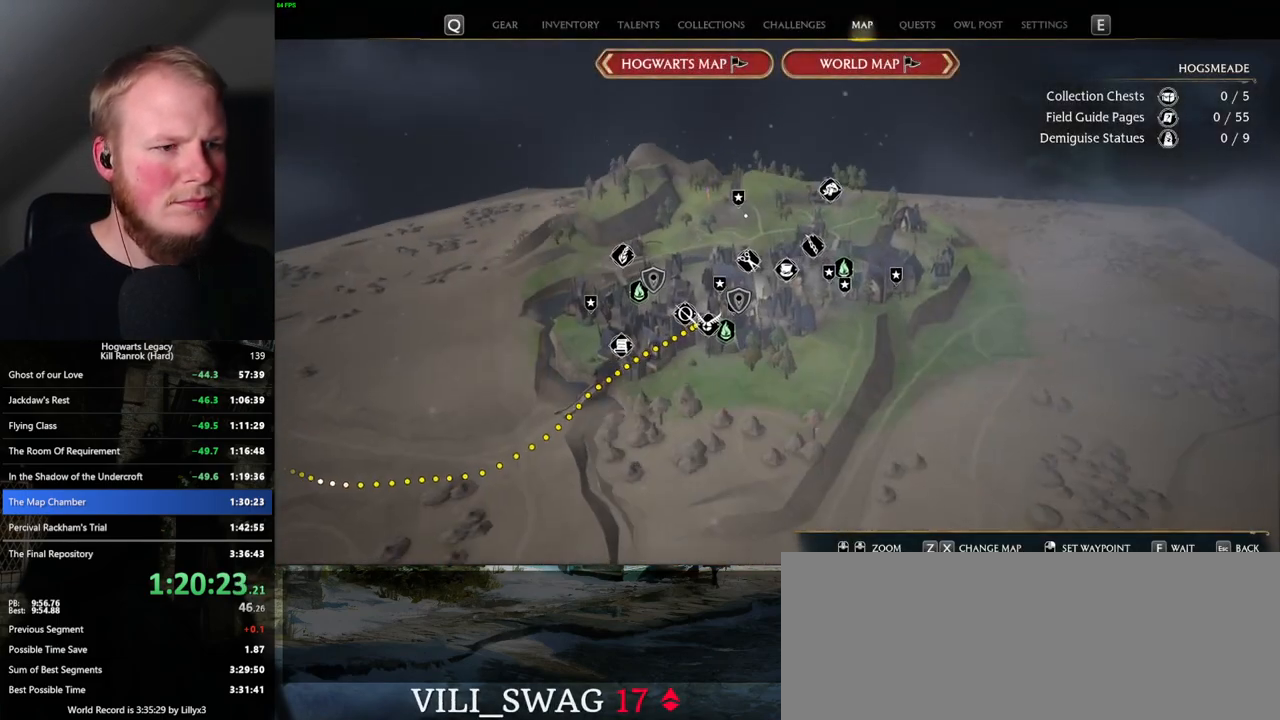
{"keys": [], "mouse": [], "events": []}
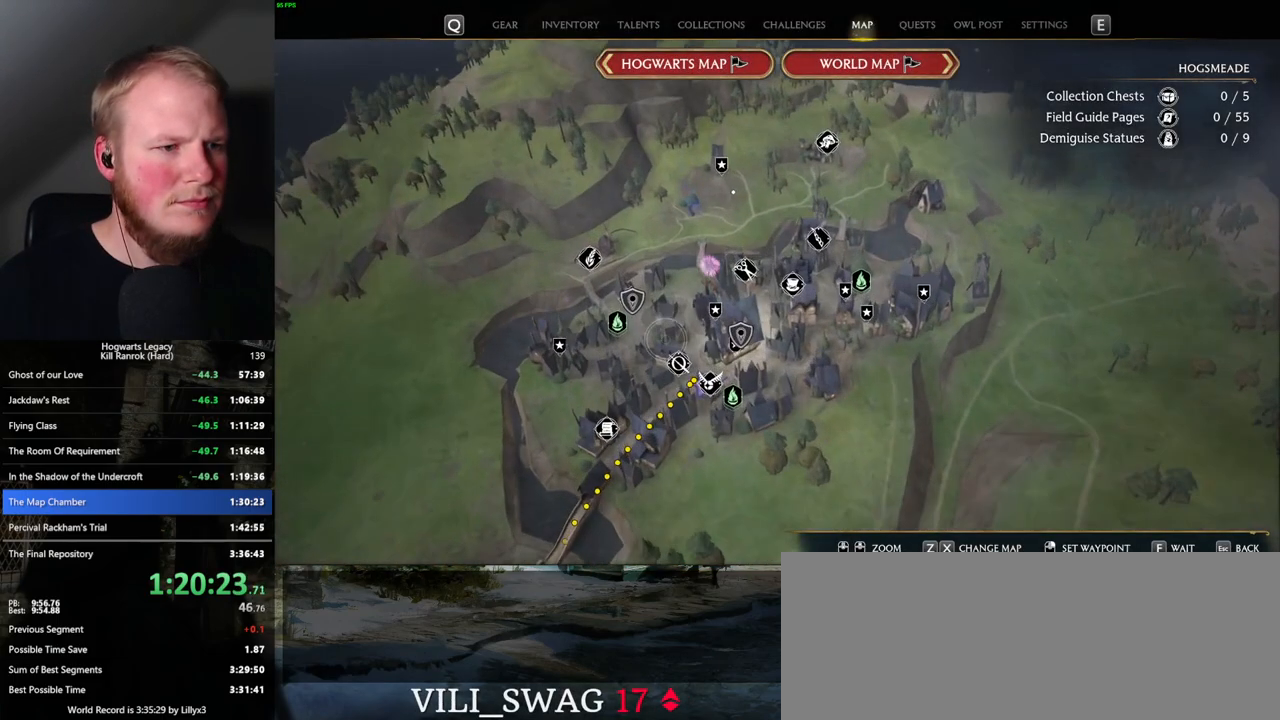
{"keys": [], "mouse": [], "events": [[267, "mouse_left", "down"], [400, "mouse_left", "up"]]}